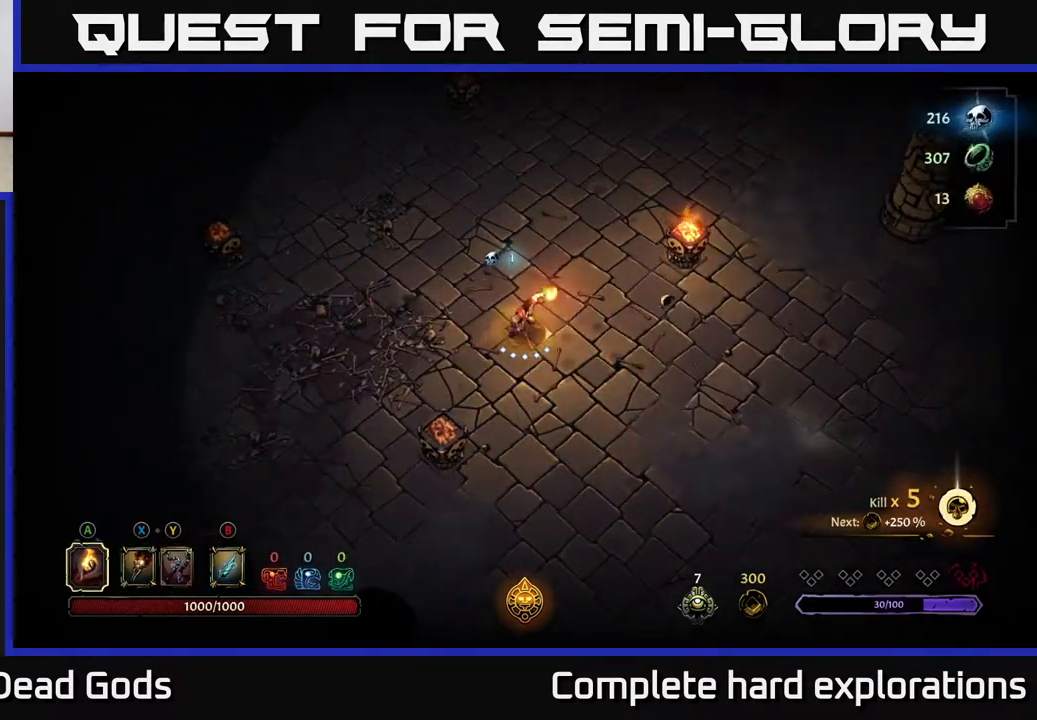
Gameplay with a controller (Xbox layout); each line is a JSON object with the inputs held at the frame after it. "events" lists button and stick changes between this image and that frame as [ms after this image, input, new state], when the widget could be followed in between.
{"buttons": [], "left_stick": "center", "right_stick": "center", "events": []}
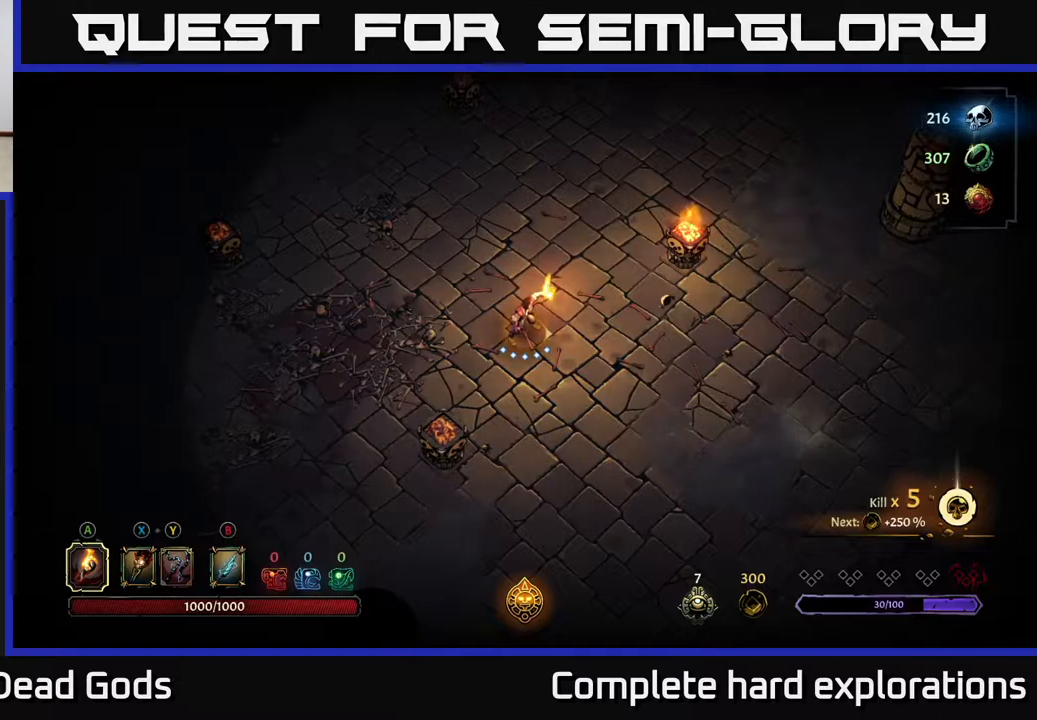
{"buttons": ["SELECT"], "left_stick": "center", "right_stick": "center", "events": [[467, "SELECT", "down"]]}
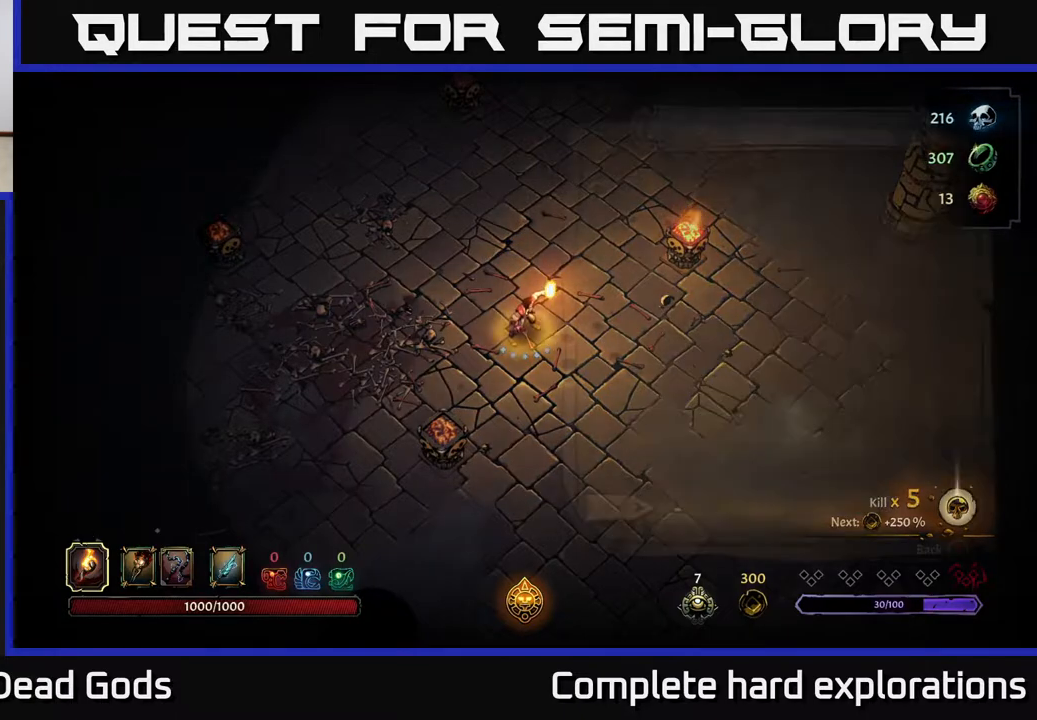
{"buttons": [], "left_stick": "center", "right_stick": "center", "events": [[117, "SELECT", "up"]]}
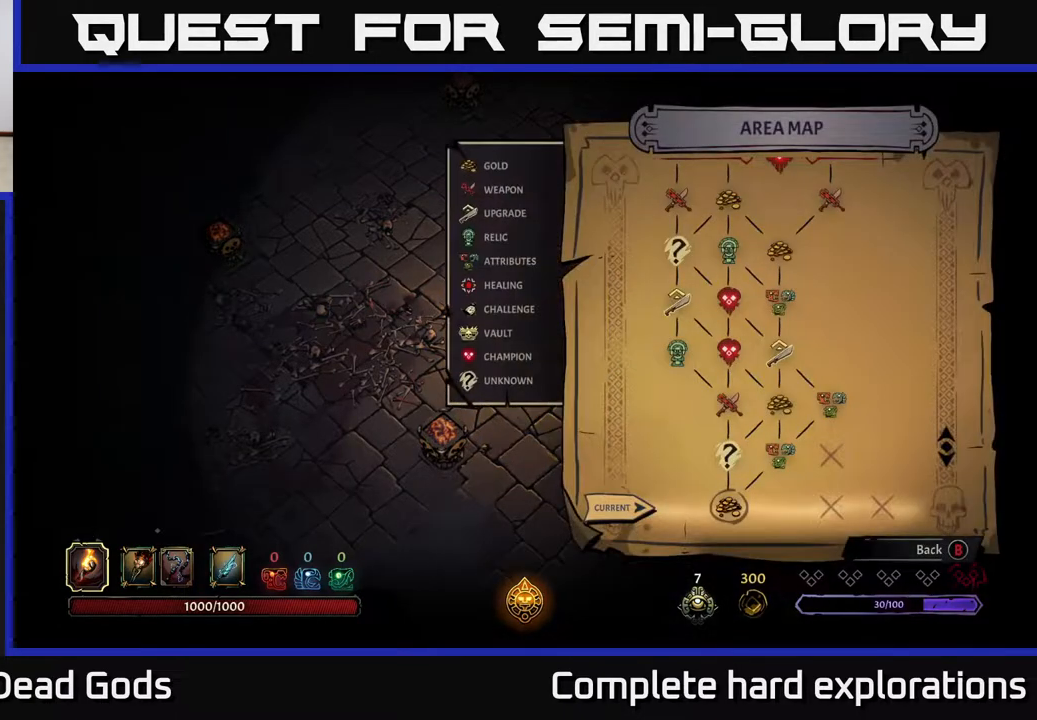
{"buttons": ["START"], "left_stick": "center", "right_stick": "center", "events": [[117, "SELECT", "down"], [250, "SELECT", "up"], [500, "START", "down"]]}
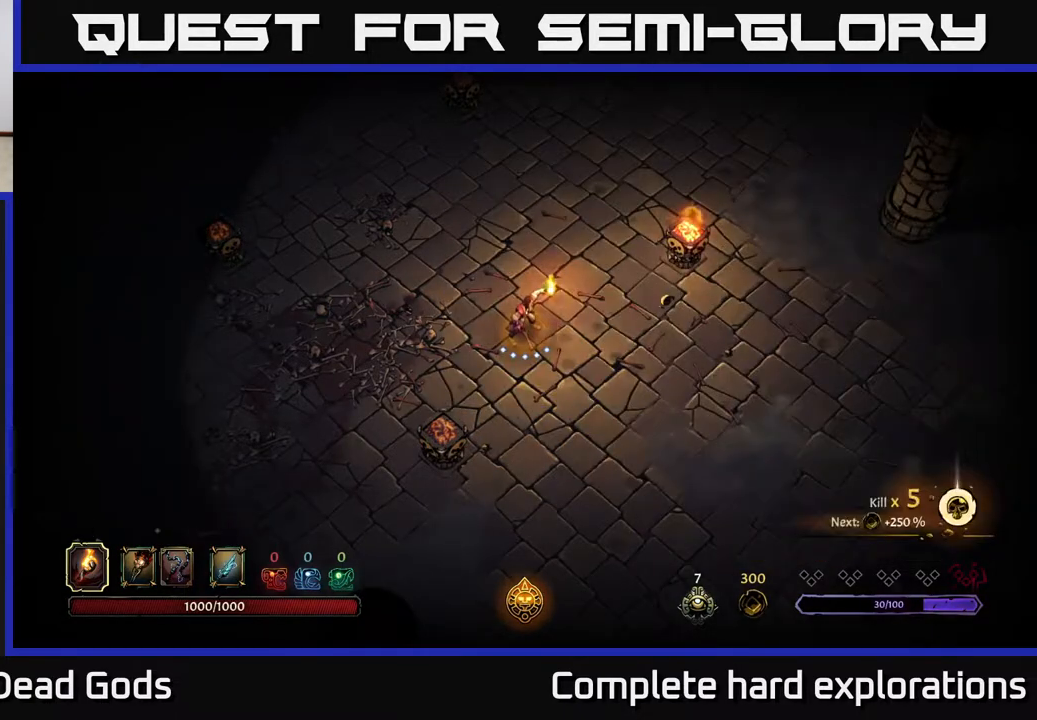
{"buttons": [], "left_stick": "center", "right_stick": "center", "events": [[133, "START", "up"]]}
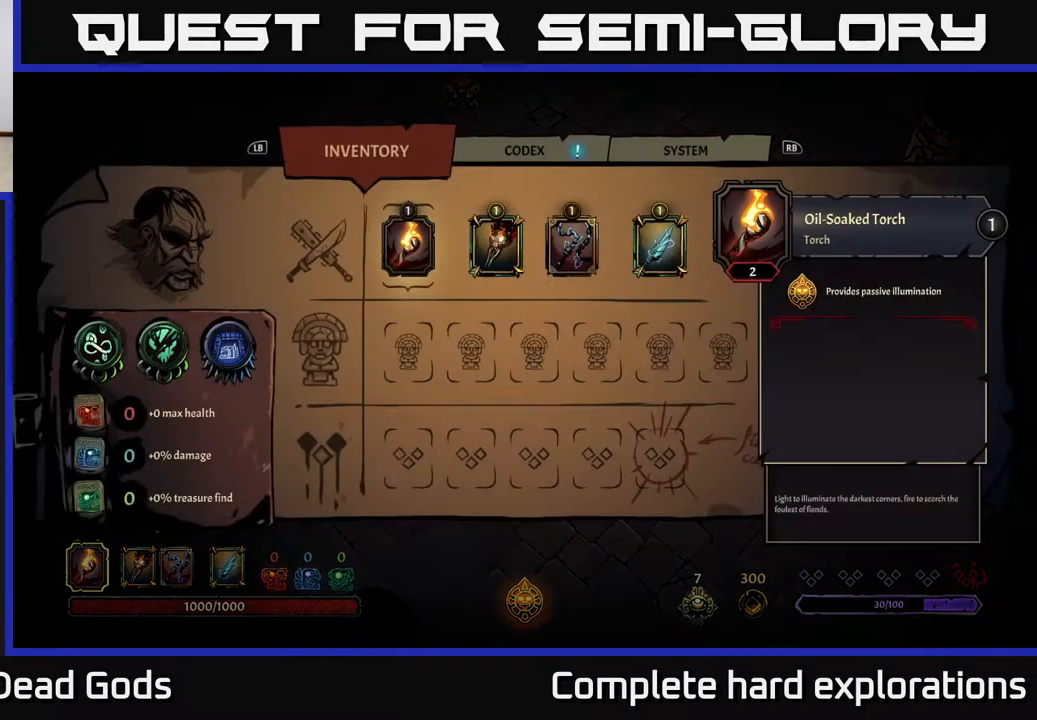
{"buttons": [], "left_stick": "center", "right_stick": "center", "events": [[133, "DPAD_RIGHT", "down"], [217, "DPAD_RIGHT", "up"], [400, "DPAD_DOWN", "down"], [467, "DPAD_DOWN", "up"]]}
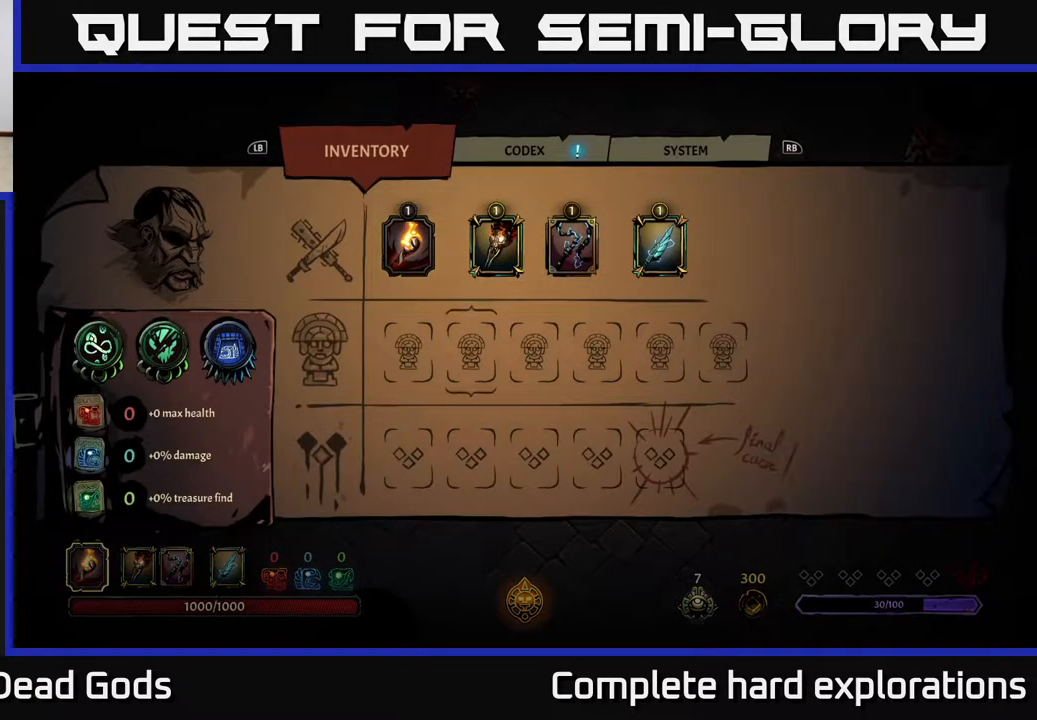
{"buttons": [], "left_stick": "center", "right_stick": "center", "events": [[133, "DPAD_RIGHT", "down"], [233, "DPAD_RIGHT", "up"], [417, "DPAD_UP", "down"], [500, "DPAD_UP", "up"]]}
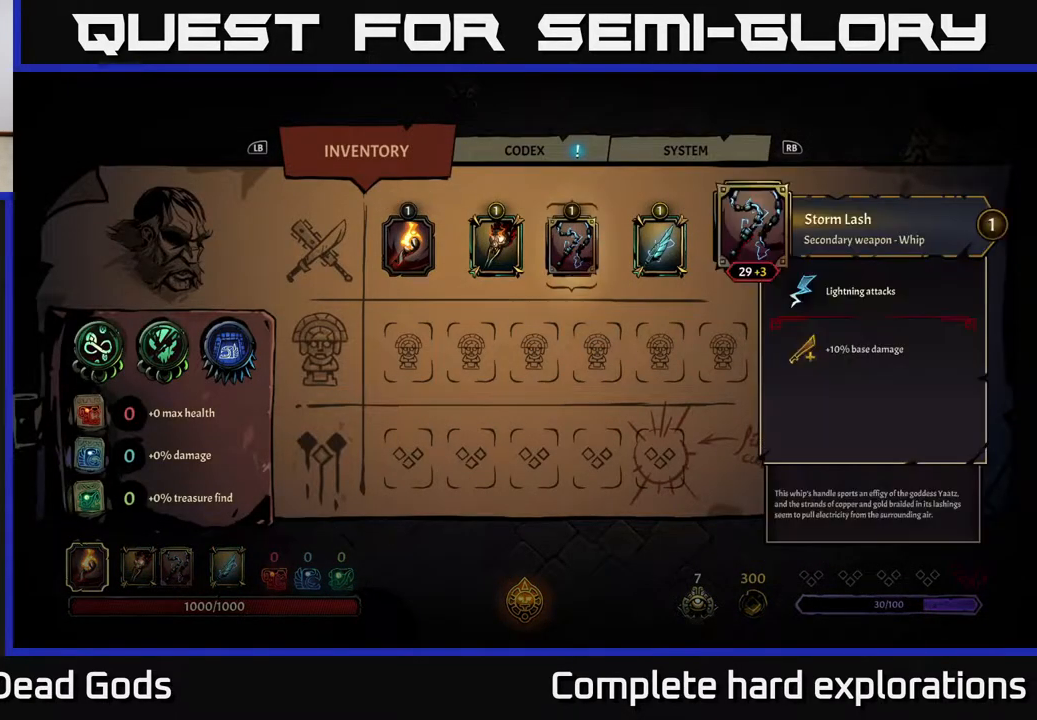
{"buttons": [], "left_stick": "center", "right_stick": "center", "events": []}
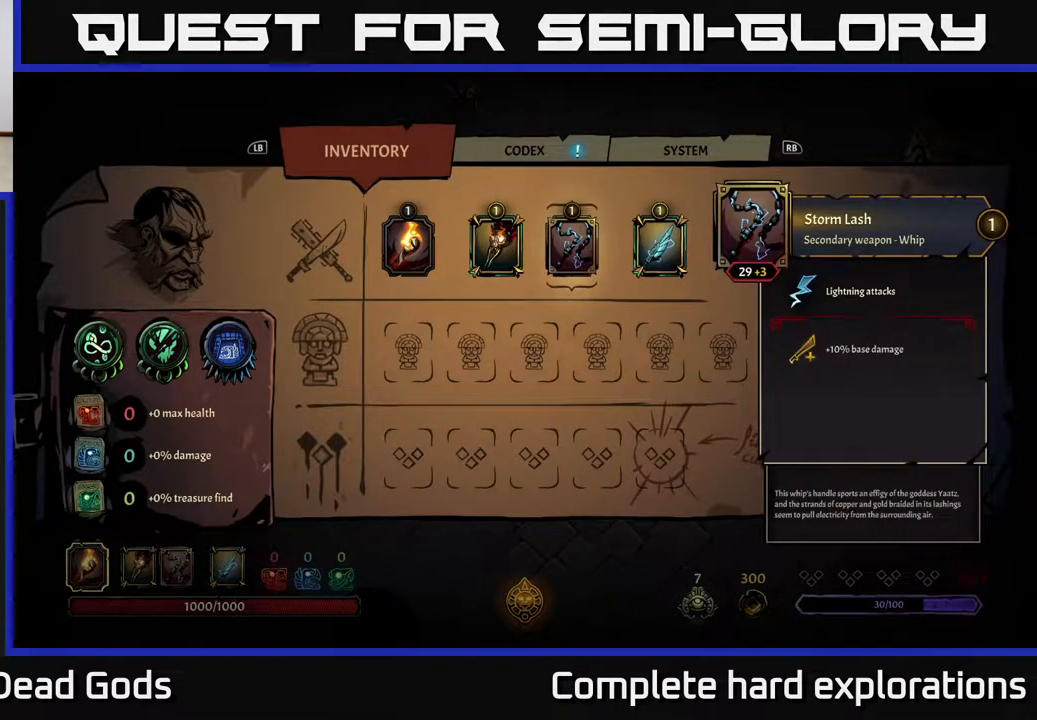
{"buttons": [], "left_stick": "center", "right_stick": "center", "events": []}
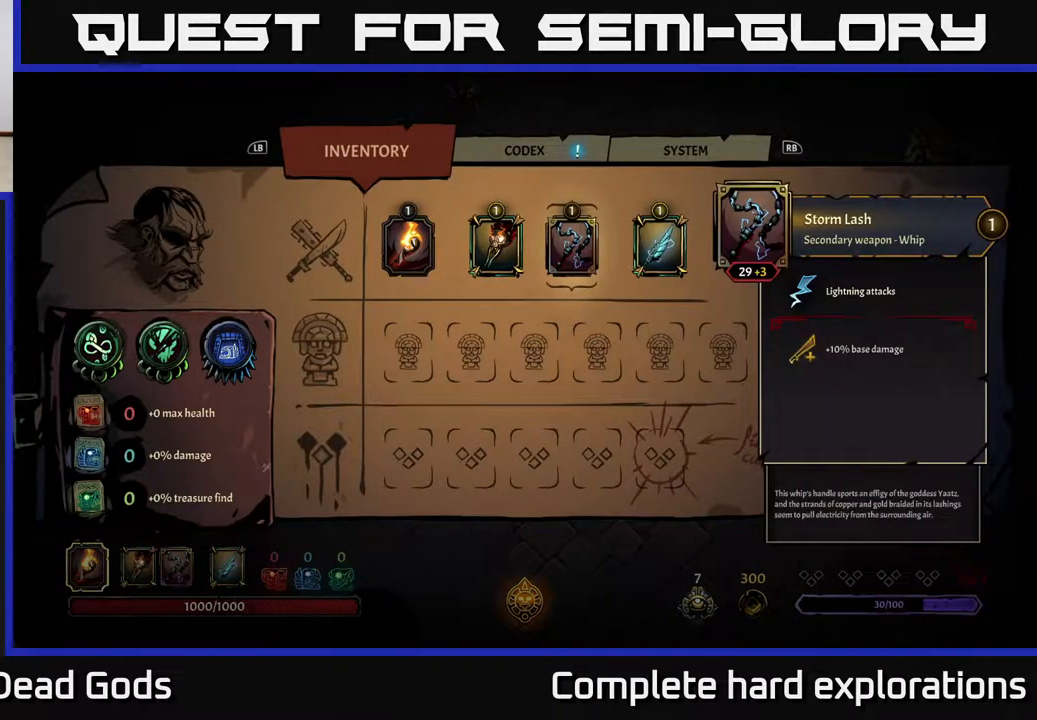
{"buttons": [], "left_stick": "center", "right_stick": "center", "events": []}
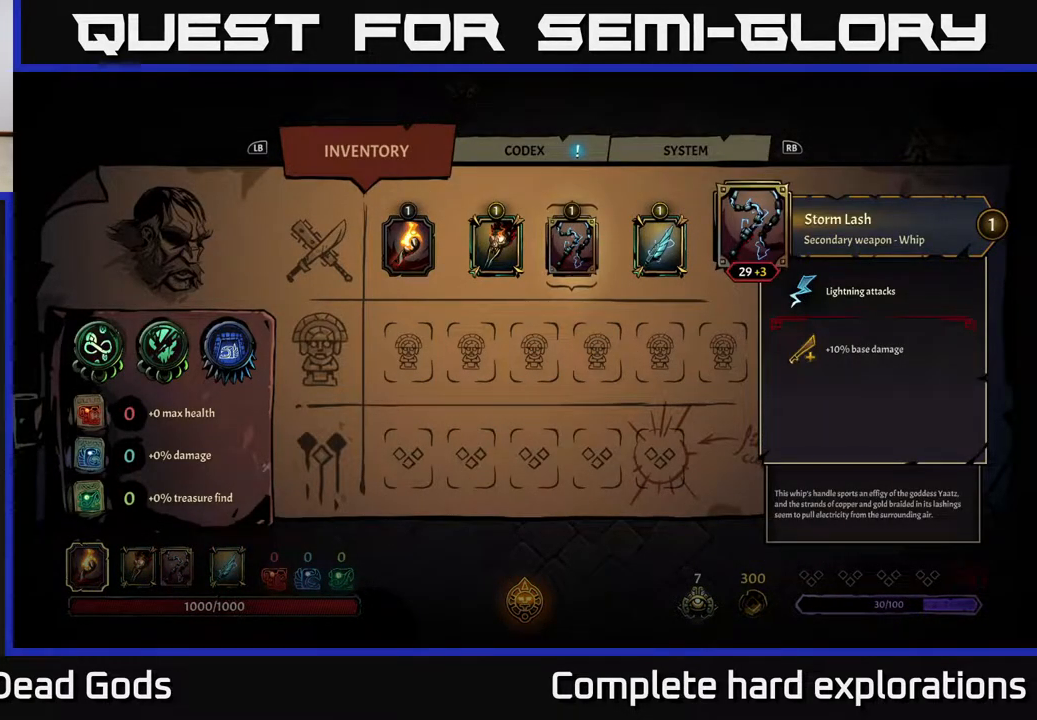
{"buttons": [], "left_stick": "center", "right_stick": "center", "events": []}
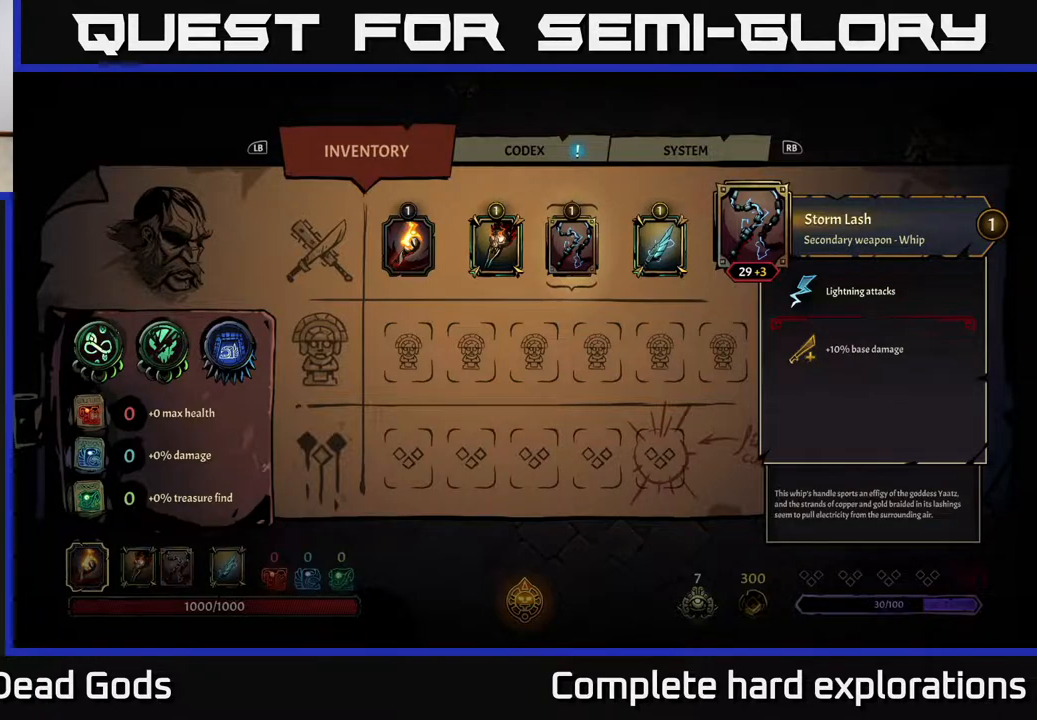
{"buttons": [], "left_stick": "center", "right_stick": "center", "events": []}
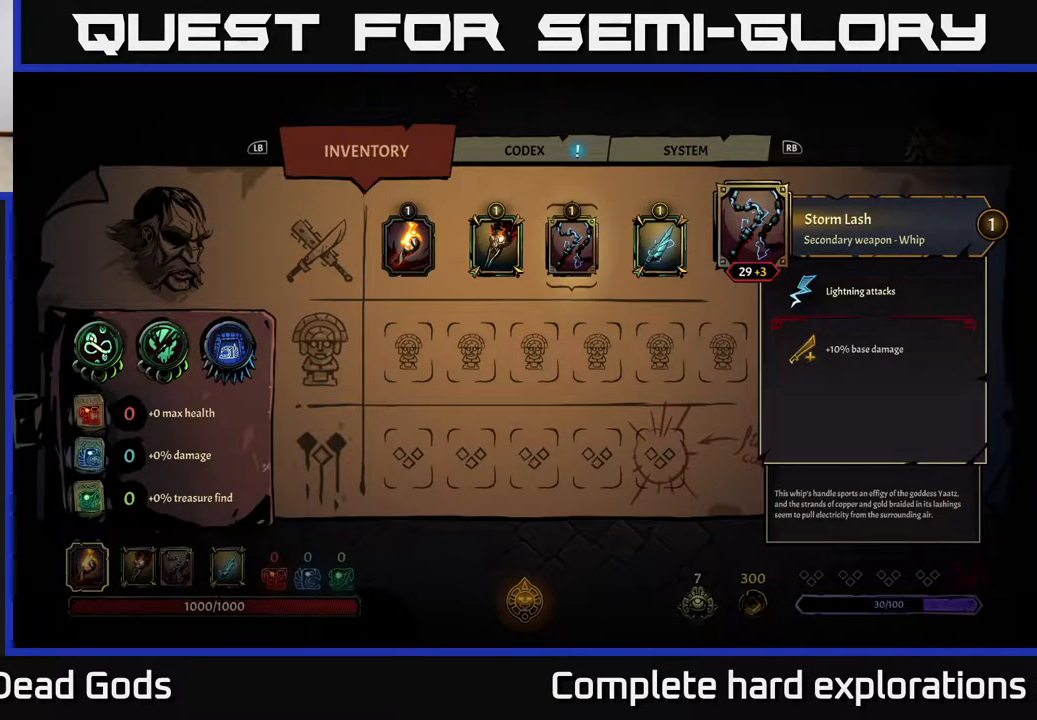
{"buttons": ["DPAD_RIGHT"], "left_stick": "center", "right_stick": "center", "events": [[100, "DPAD_LEFT", "down"], [200, "DPAD_LEFT", "up"], [317, "DPAD_RIGHT", "down"], [417, "DPAD_RIGHT", "up"], [500, "DPAD_RIGHT", "down"]]}
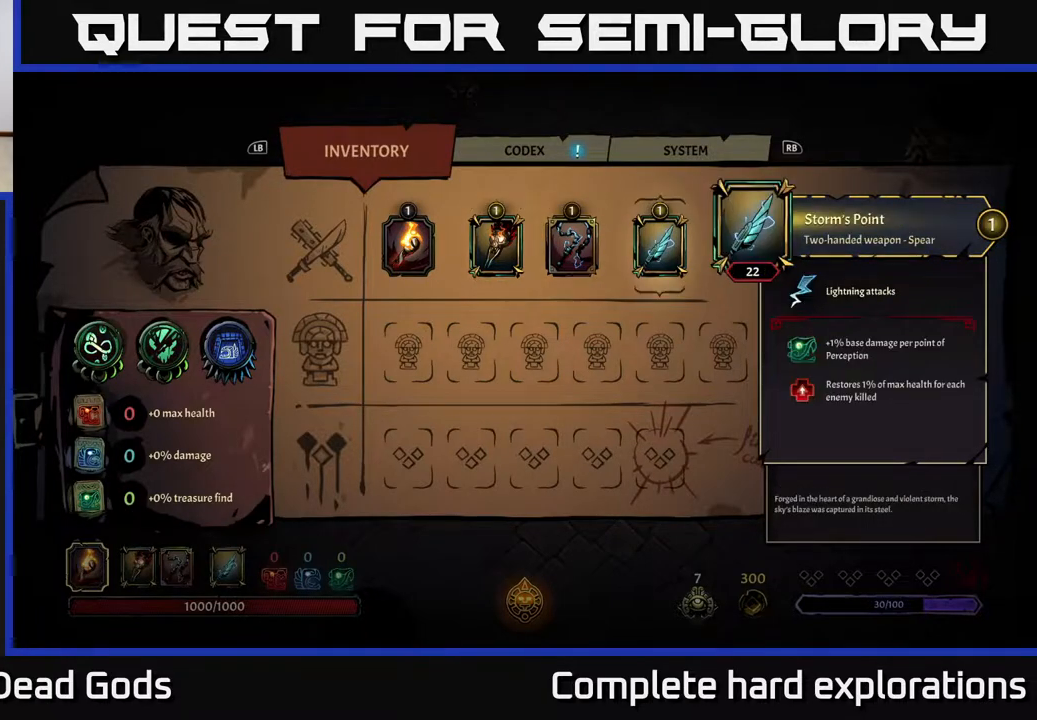
{"buttons": [], "left_stick": "center", "right_stick": "center", "events": [[67, "DPAD_RIGHT", "up"]]}
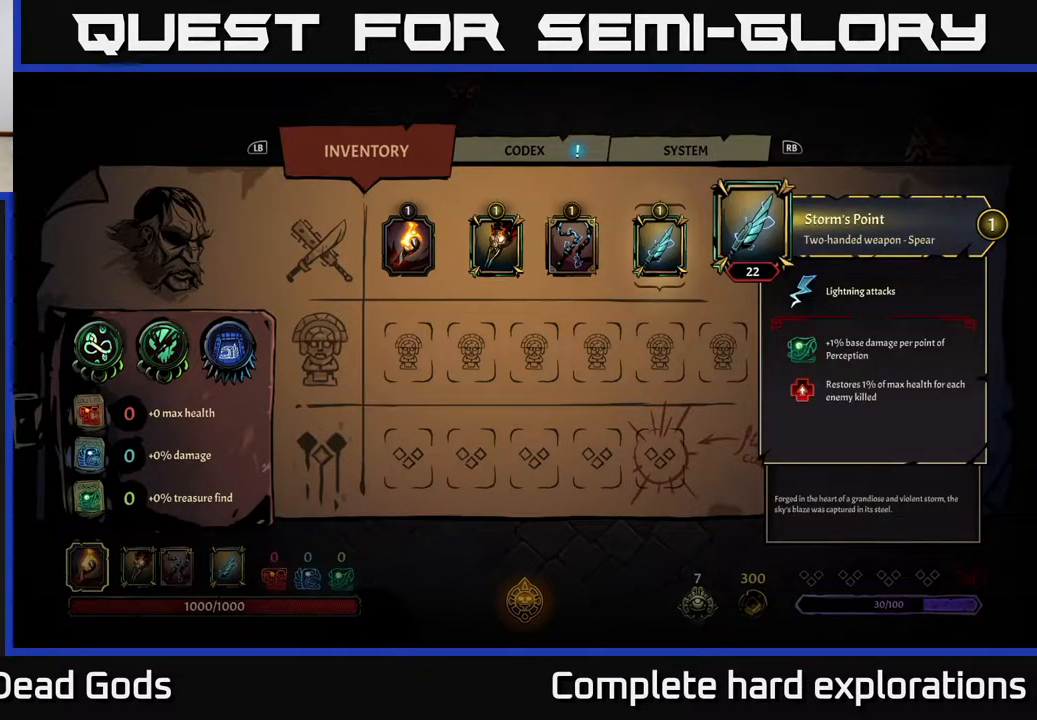
{"buttons": [], "left_stick": "center", "right_stick": "center", "events": [[183, "B", "down"], [250, "B", "up"]]}
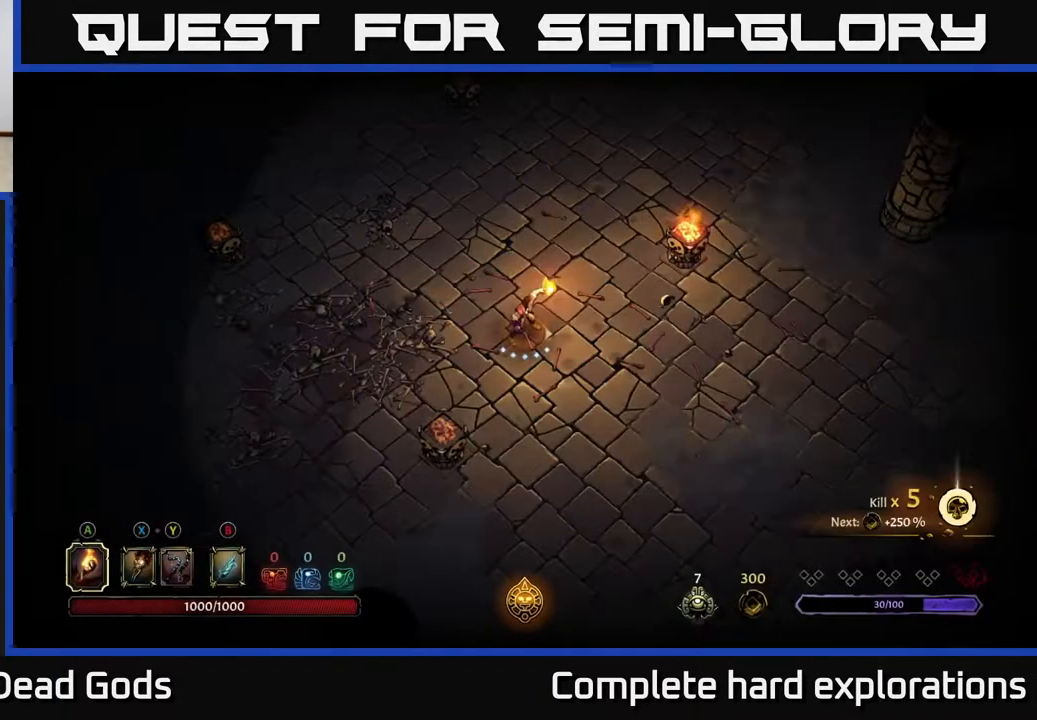
{"buttons": [], "left_stick": "up-left", "right_stick": "center", "events": [[117, "left_stick", "left"], [283, "left_stick", "up-left"], [383, "left_stick", "up"], [483, "left_stick", "up-left"]]}
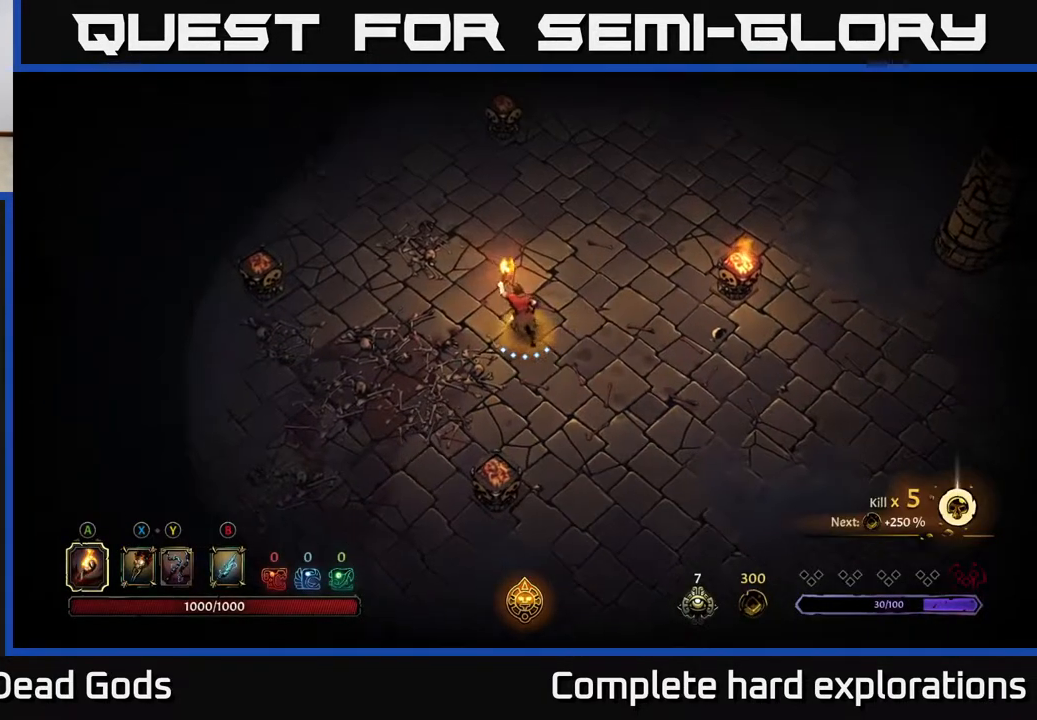
{"buttons": [], "left_stick": "up", "right_stick": "center", "events": [[250, "left_stick", "up"]]}
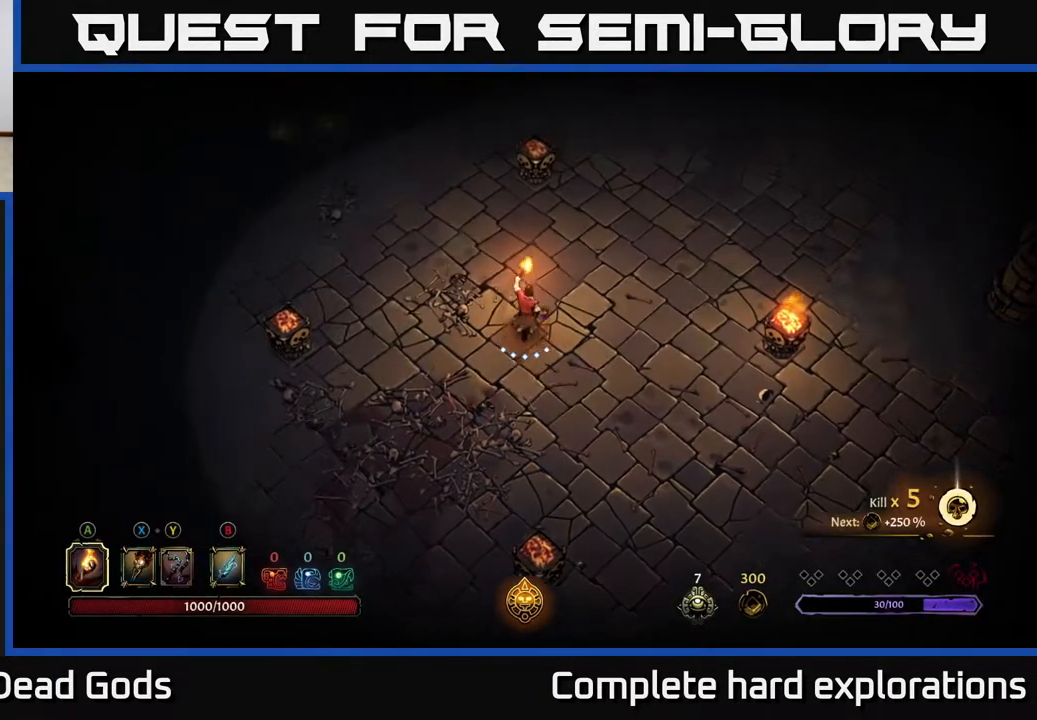
{"buttons": [], "left_stick": "up", "right_stick": "center", "events": []}
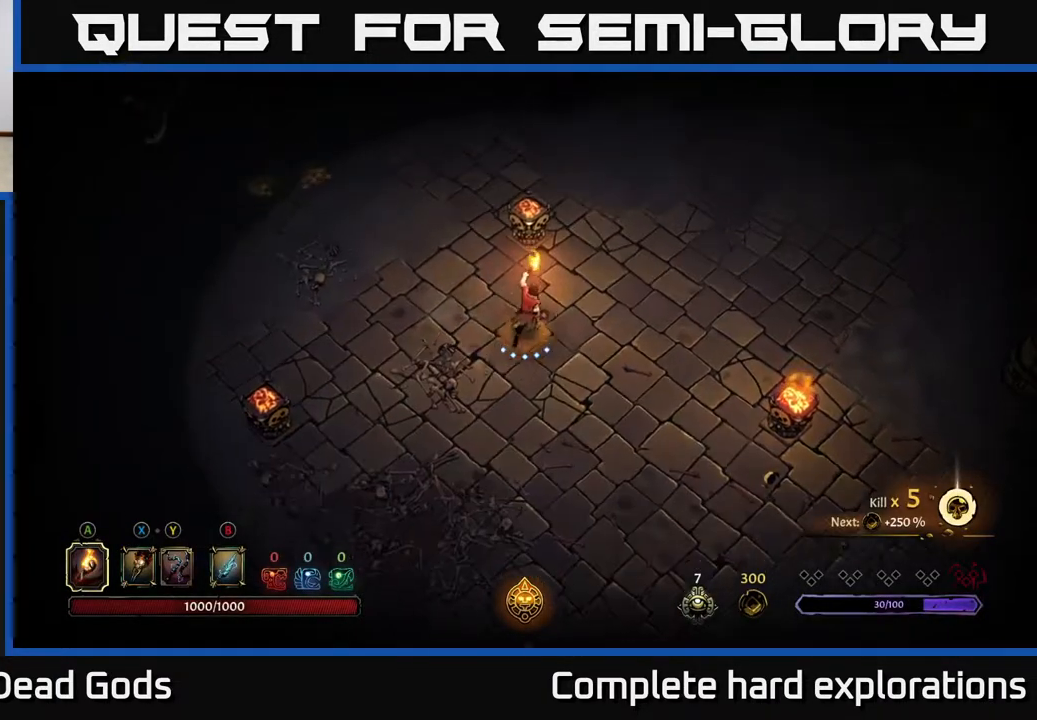
{"buttons": [], "left_stick": "up", "right_stick": "center", "events": [[150, "A", "down"], [250, "A", "up"]]}
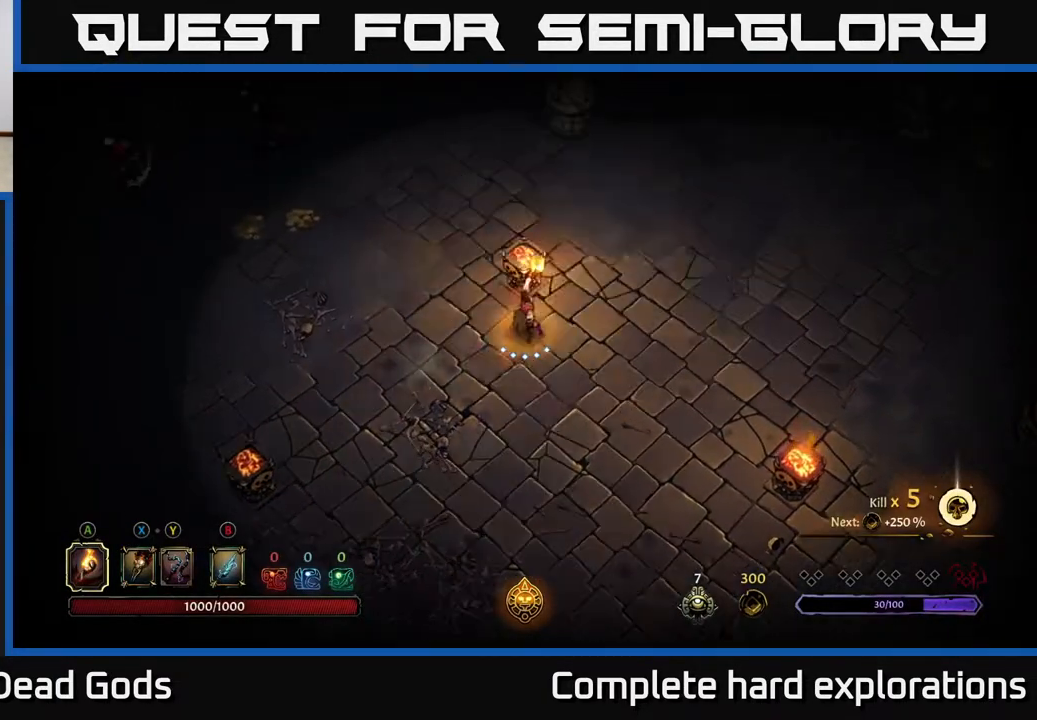
{"buttons": [], "left_stick": "left", "right_stick": "center", "events": [[67, "left_stick", "center"], [233, "left_stick", "left"]]}
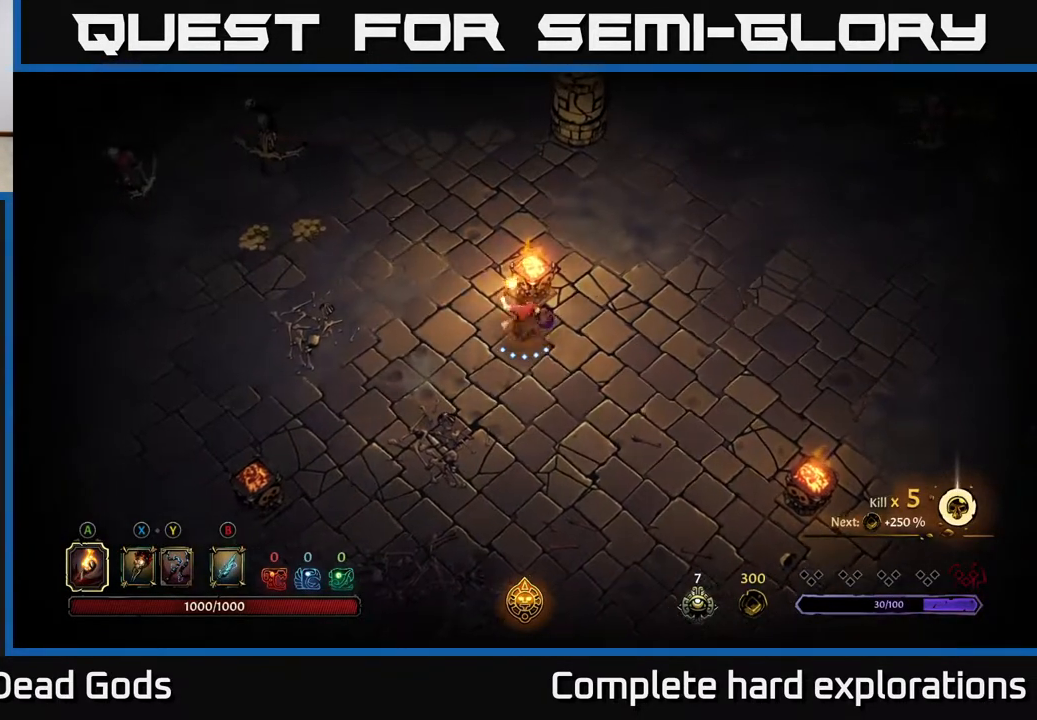
{"buttons": [], "left_stick": "up", "right_stick": "center", "events": [[200, "left_stick", "up-left"], [233, "B", "down"], [300, "left_stick", "up"], [317, "B", "up"]]}
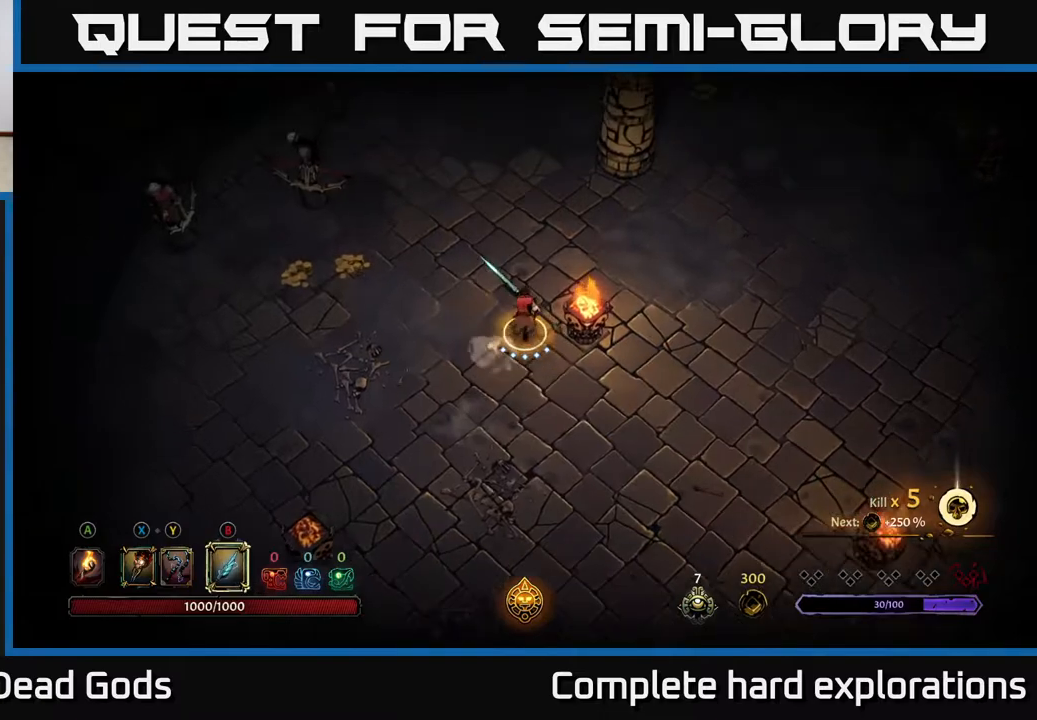
{"buttons": ["B"], "left_stick": "left", "right_stick": "center", "events": [[233, "left_stick", "up-left"], [350, "left_stick", "left"], [483, "B", "down"]]}
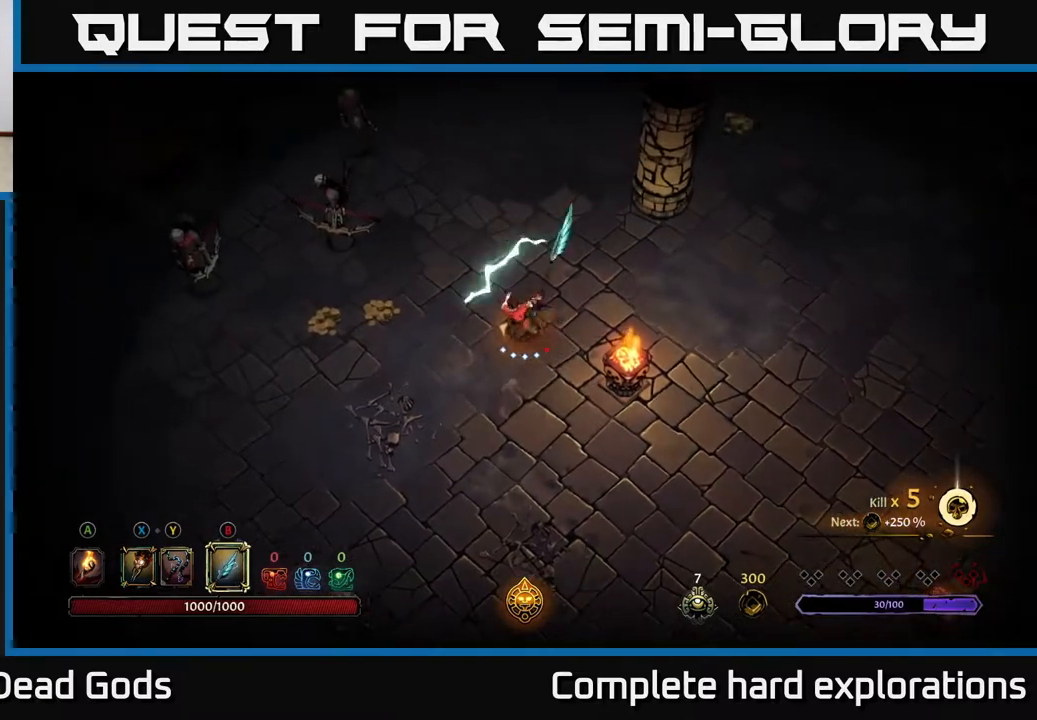
{"buttons": [], "left_stick": "up-left", "right_stick": "center", "events": [[433, "B", "up"], [433, "left_stick", "up-left"]]}
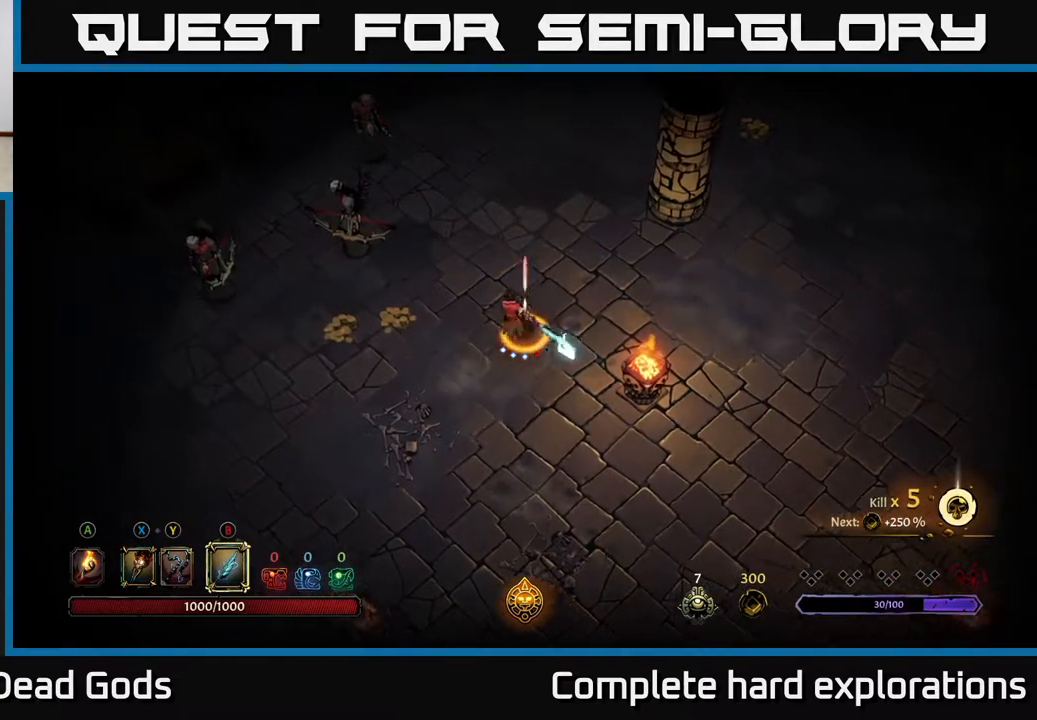
{"buttons": [], "left_stick": "up-left", "right_stick": "center", "events": []}
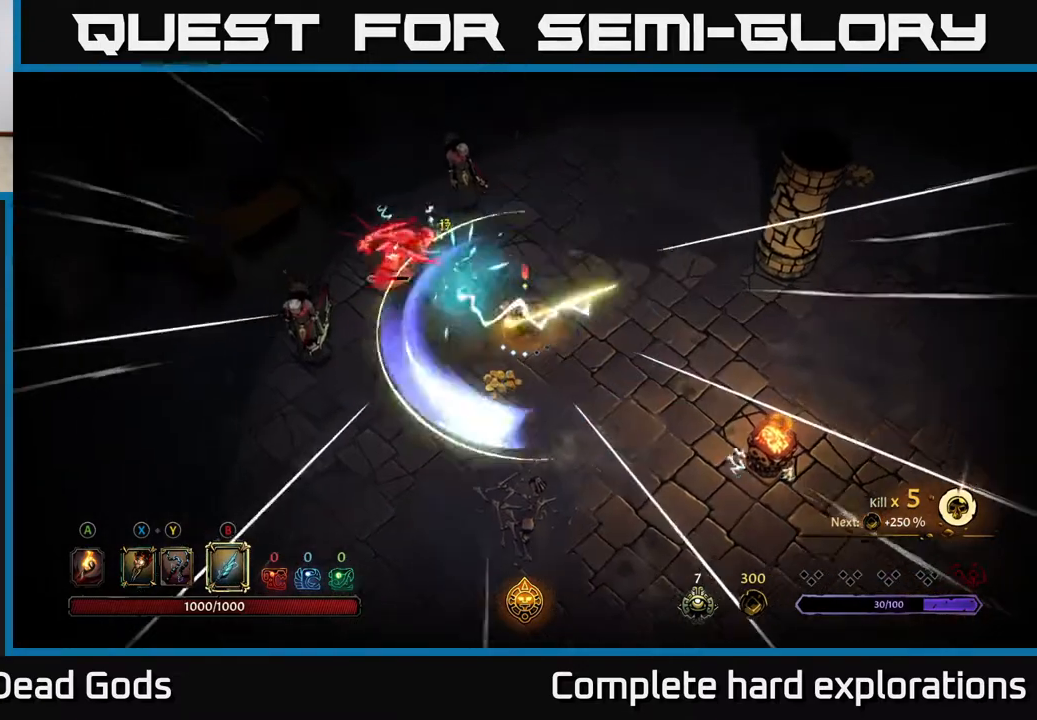
{"buttons": [], "left_stick": "up-left", "right_stick": "center", "events": [[133, "X", "down"], [250, "X", "up"], [400, "X", "down"], [500, "X", "up"]]}
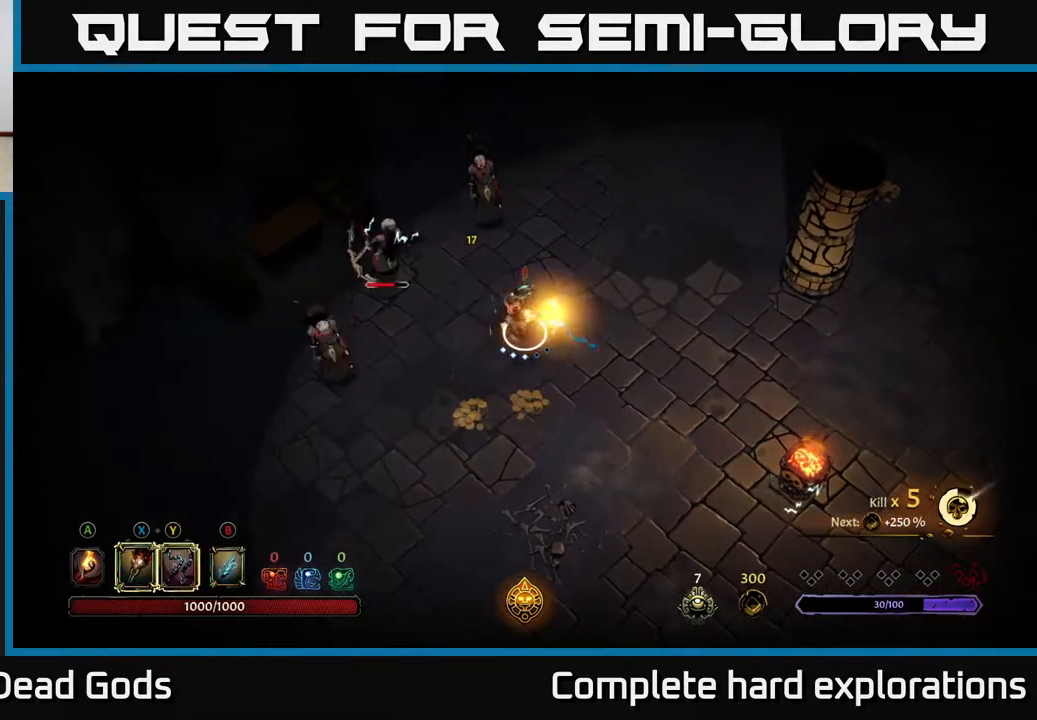
{"buttons": ["X"], "left_stick": "up-left", "right_stick": "center", "events": [[250, "X", "down"], [367, "X", "up"], [467, "X", "down"]]}
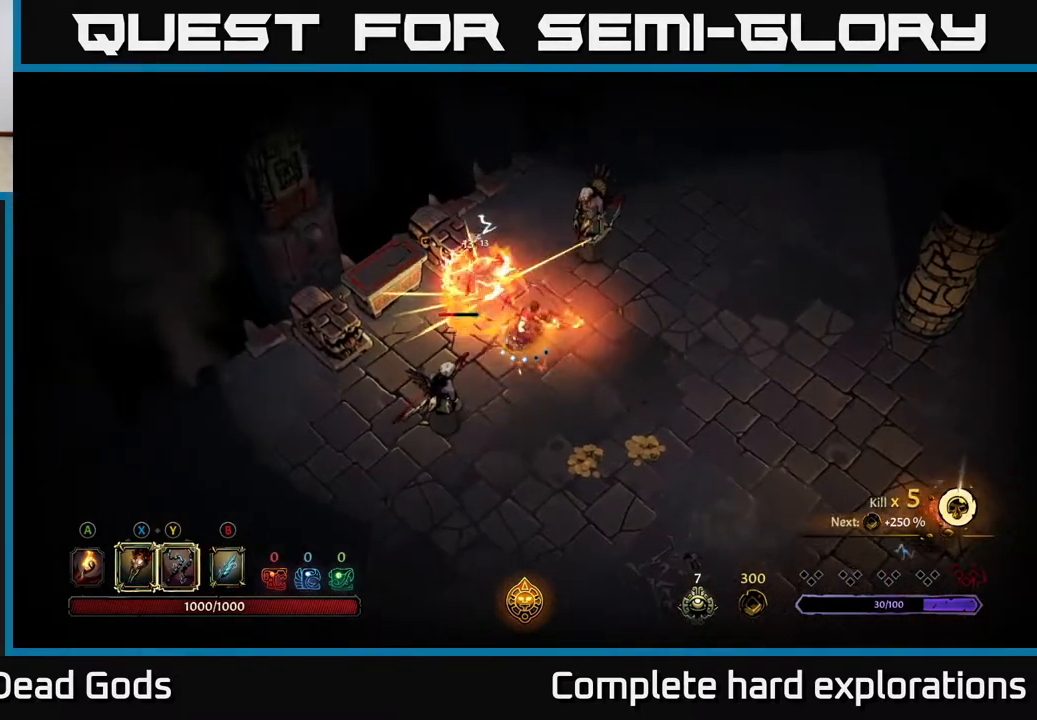
{"buttons": [], "left_stick": "center", "right_stick": "center", "events": [[83, "X", "up"], [167, "X", "down"], [283, "X", "up"], [400, "Y", "down"], [433, "left_stick", "center"], [450, "Y", "up"]]}
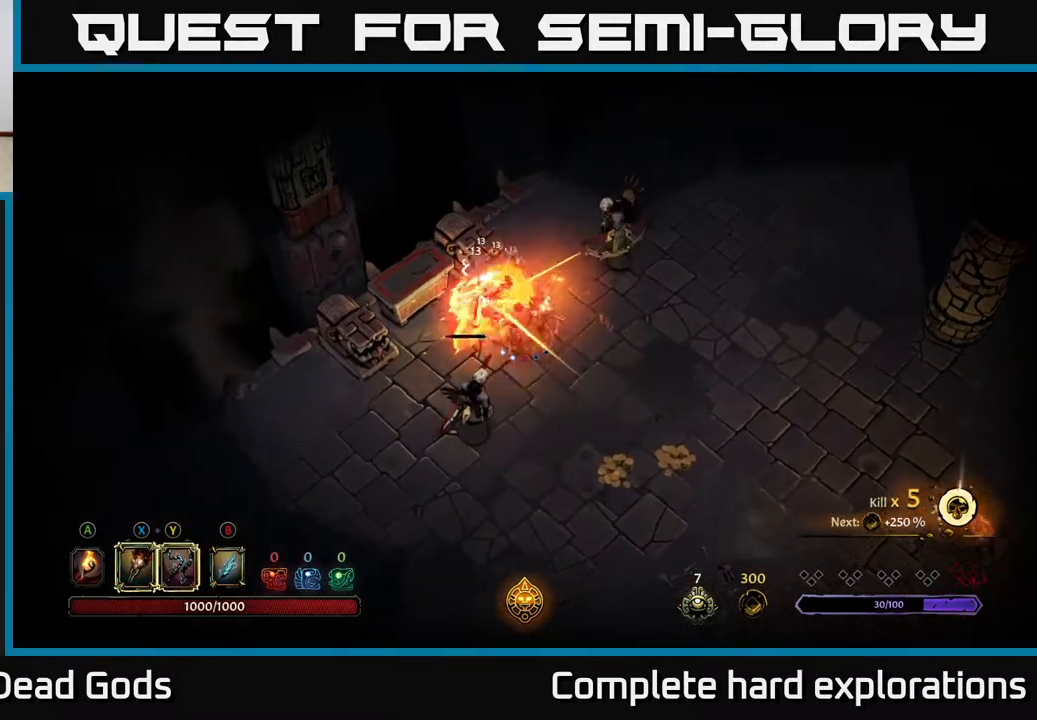
{"buttons": [], "left_stick": "down", "right_stick": "center", "events": [[100, "left_stick", "down"]]}